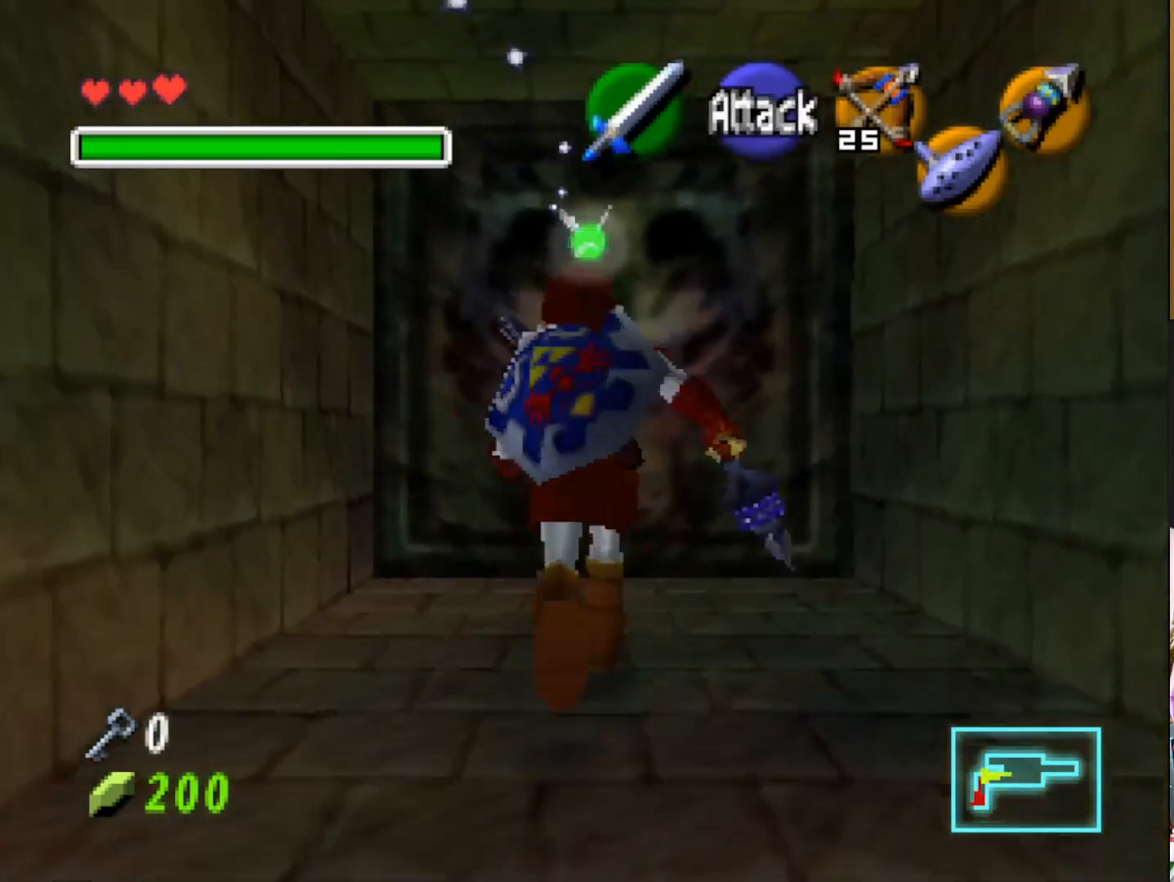
Gameplay with a controller (PlayStation layout); each line is a JSON object with the inputs held at the frame after it. "events" lists button and stick changes between this image and that frame as [ms after this image, input, new state], when the widget could be followed in between.
{"buttons": [], "left_stick": "up", "right_stick": "center", "events": [[233, "CROSS", "down"], [333, "CROSS", "up"]]}
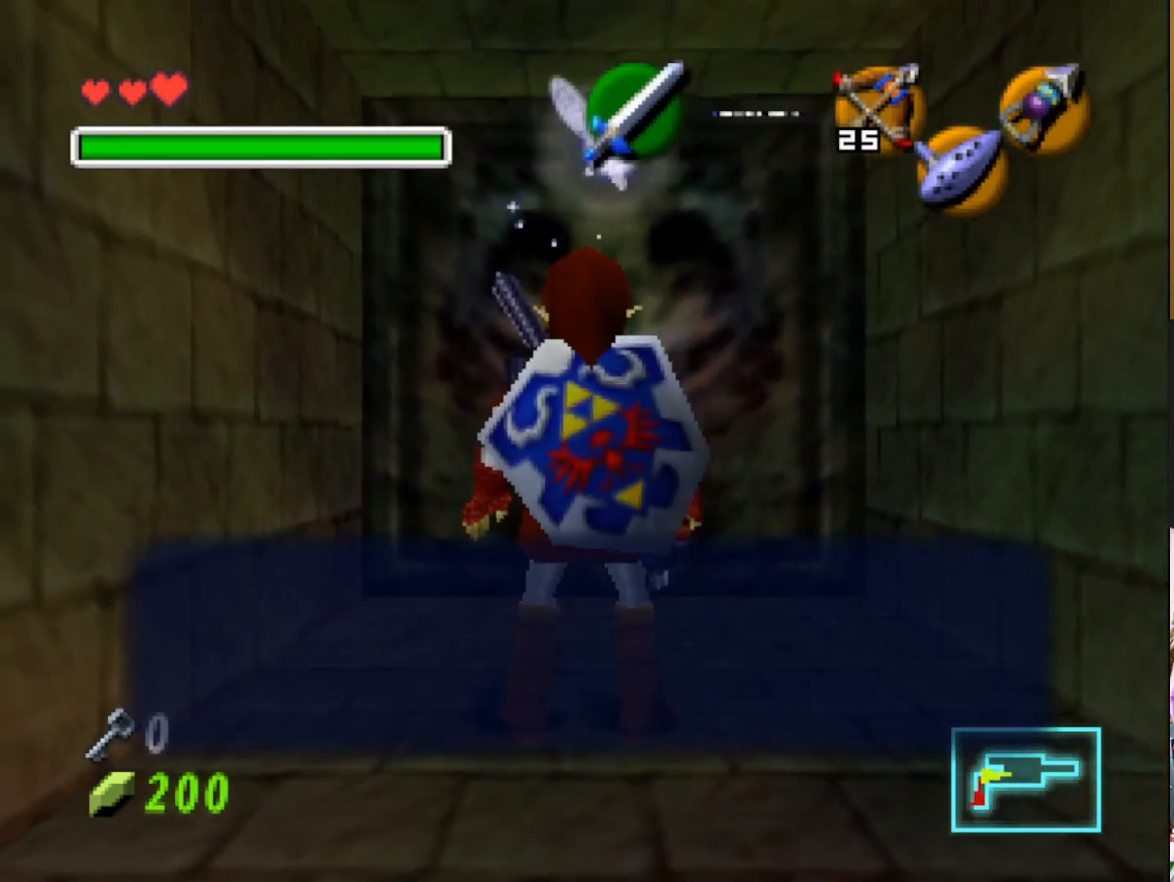
{"buttons": [], "left_stick": "up", "right_stick": "center", "events": [[183, "SQUARE", "down"], [317, "SQUARE", "up"]]}
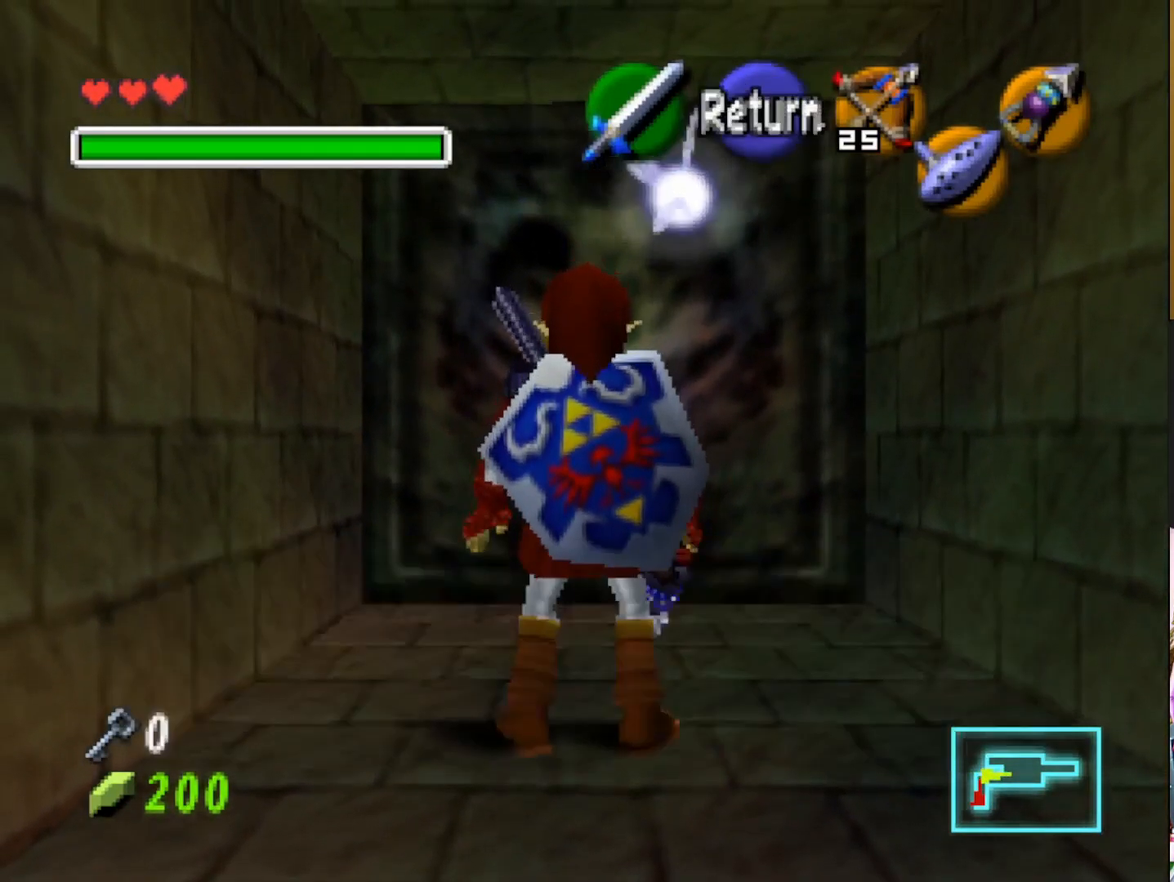
{"buttons": ["CROSS"], "left_stick": "up", "right_stick": "center", "events": [[417, "CROSS", "down"]]}
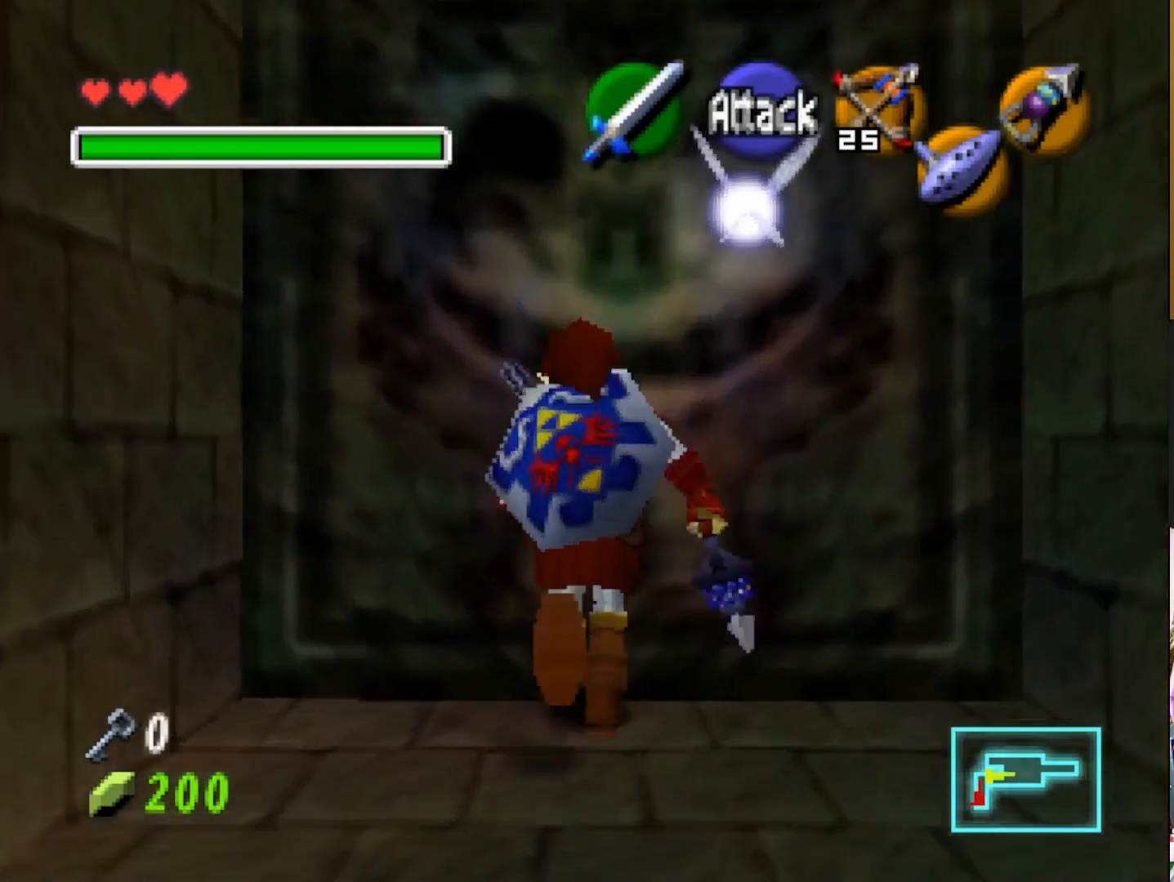
{"buttons": [], "left_stick": "up", "right_stick": "center", "events": [[33, "CROSS", "up"]]}
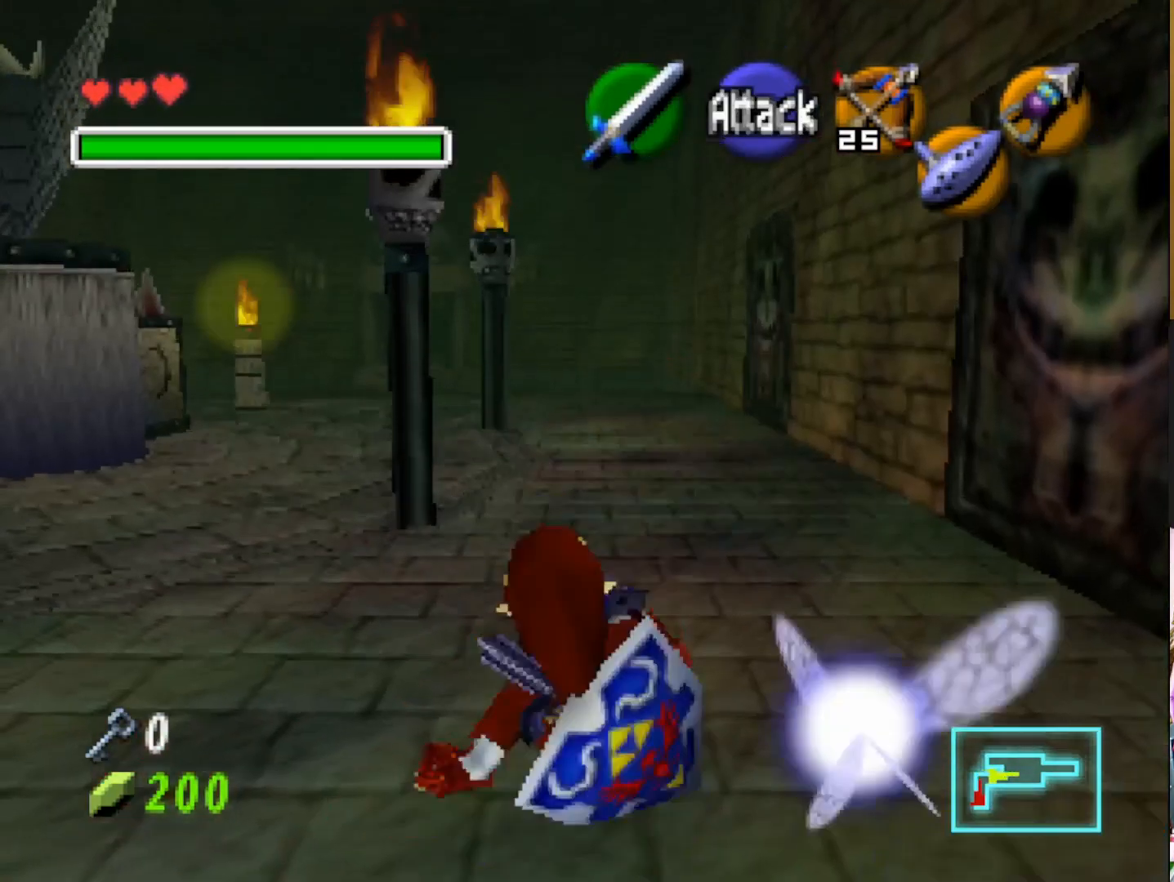
{"buttons": [], "left_stick": "up", "right_stick": "center", "events": []}
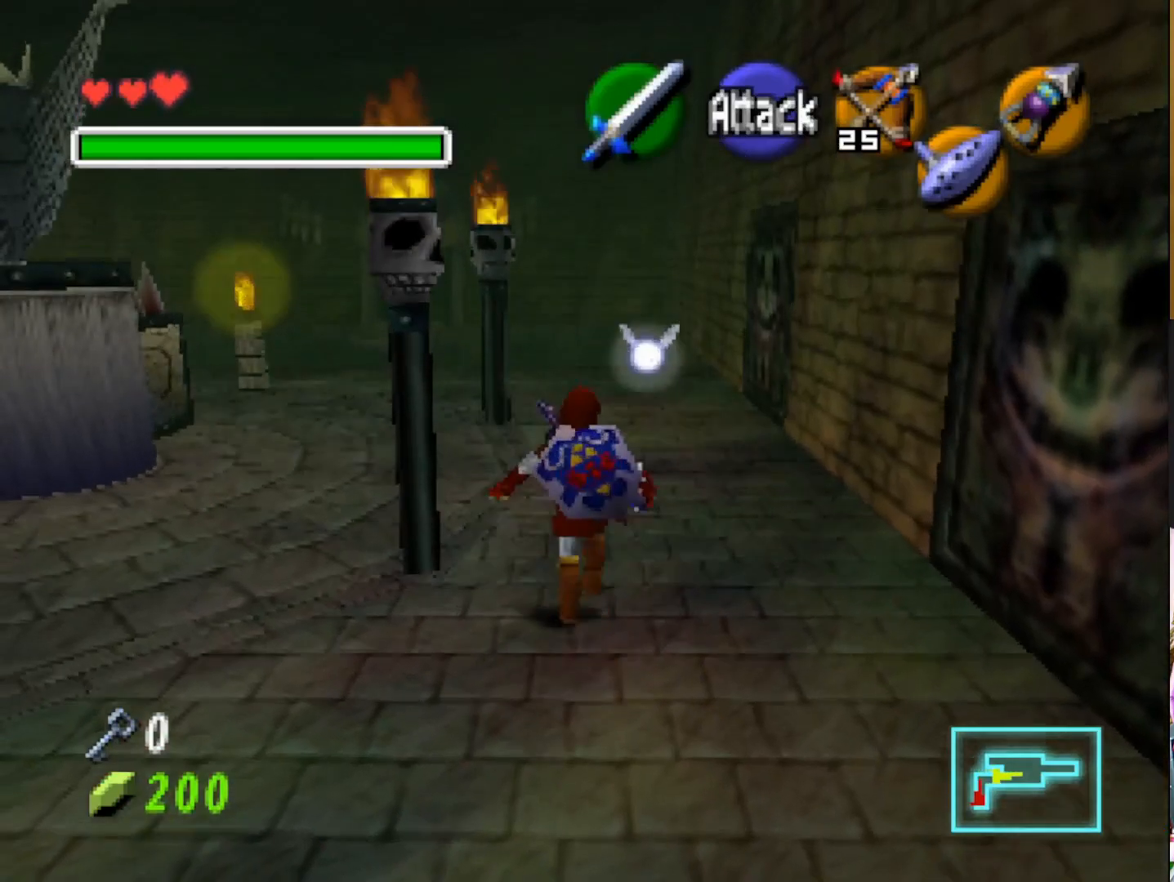
{"buttons": [], "left_stick": "up", "right_stick": "center", "events": []}
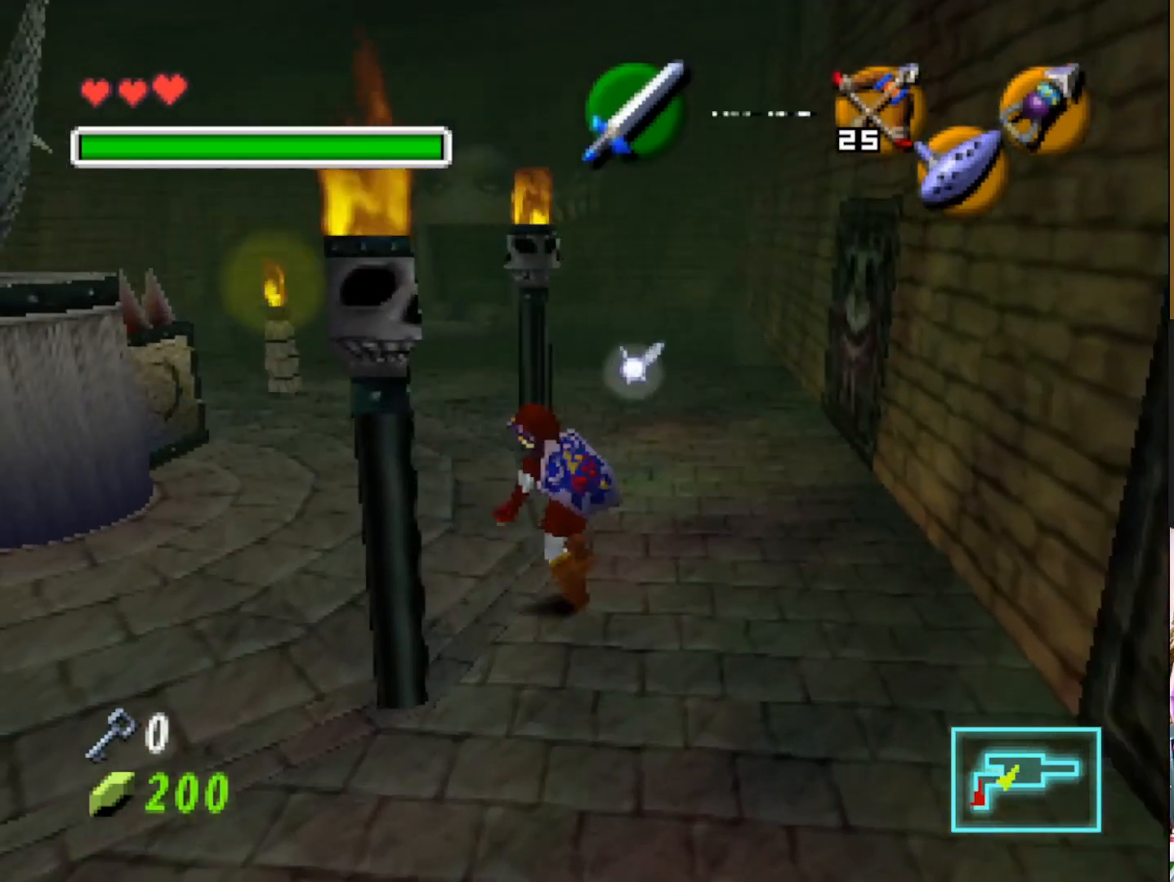
{"buttons": [], "left_stick": "up", "right_stick": "center", "events": []}
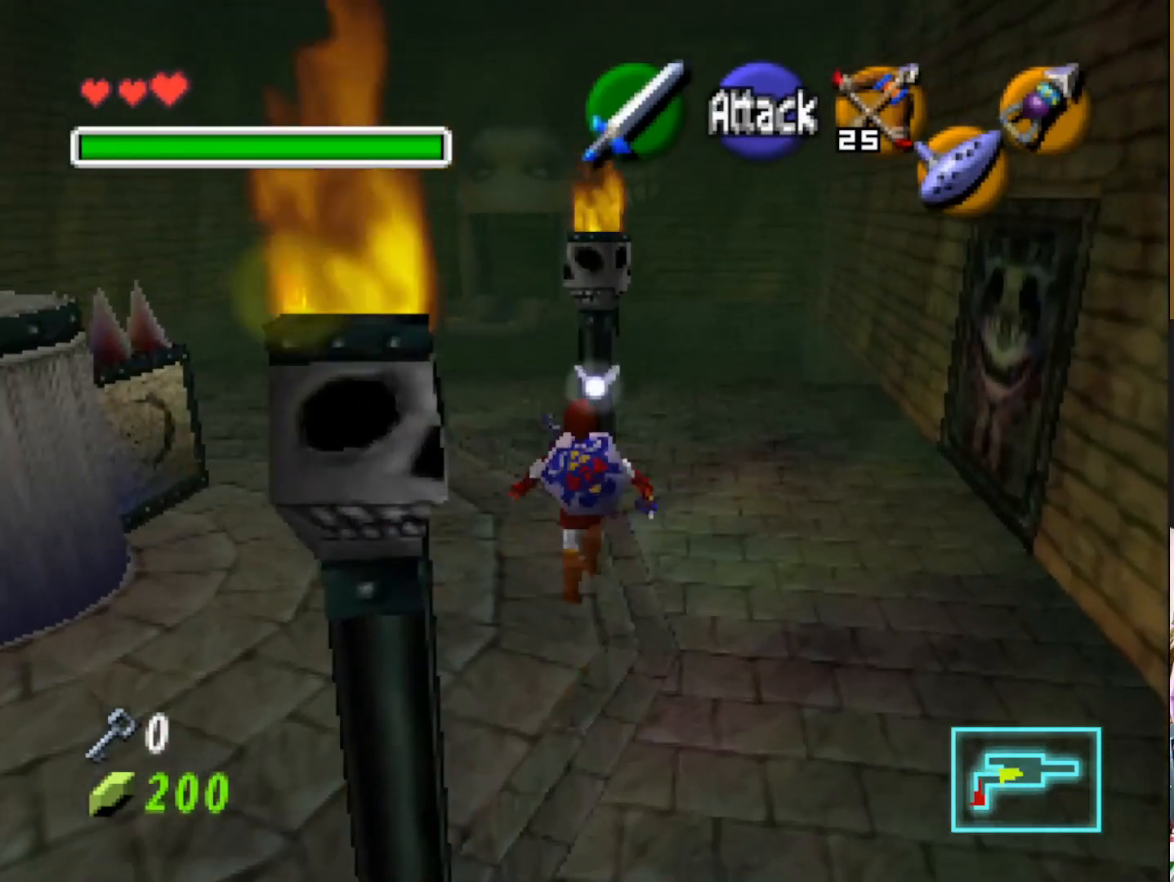
{"buttons": [], "left_stick": "up", "right_stick": "center", "events": []}
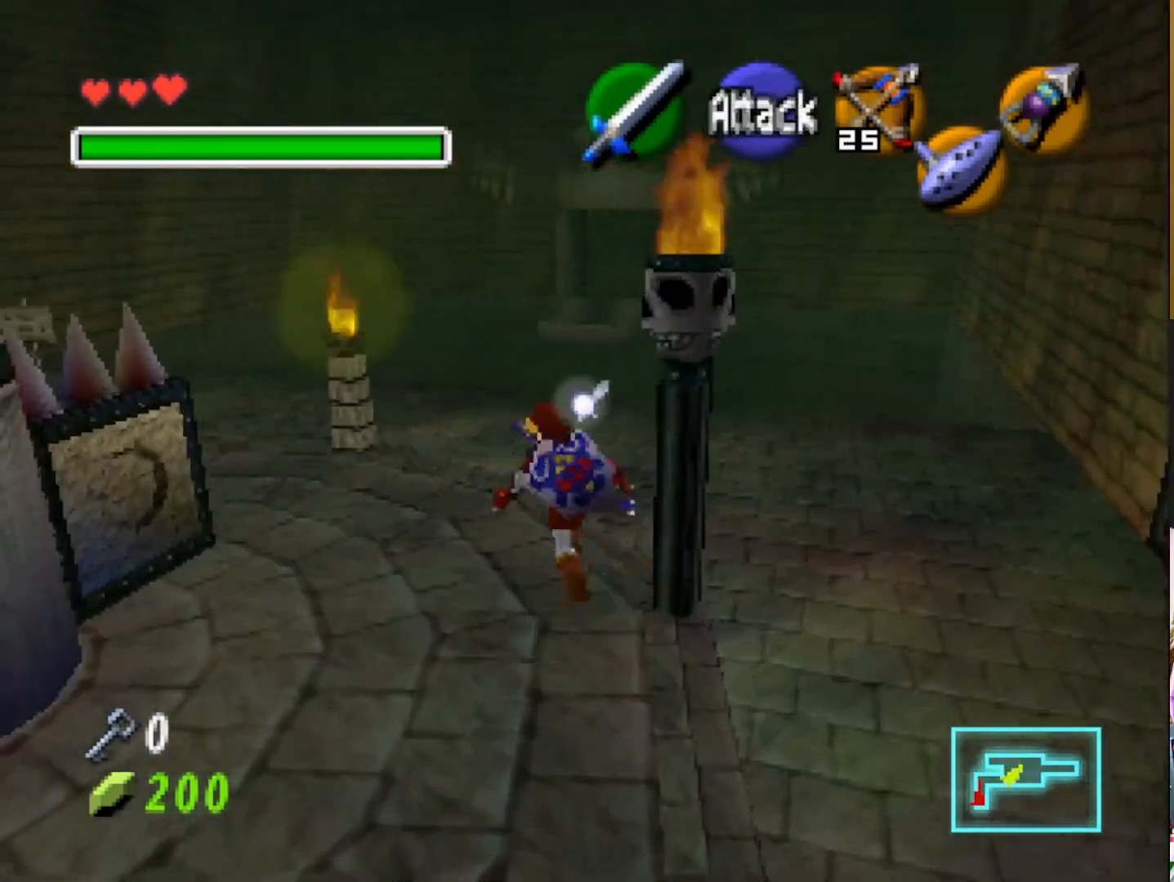
{"buttons": [], "left_stick": "center", "right_stick": "center", "events": [[350, "left_stick", "center"]]}
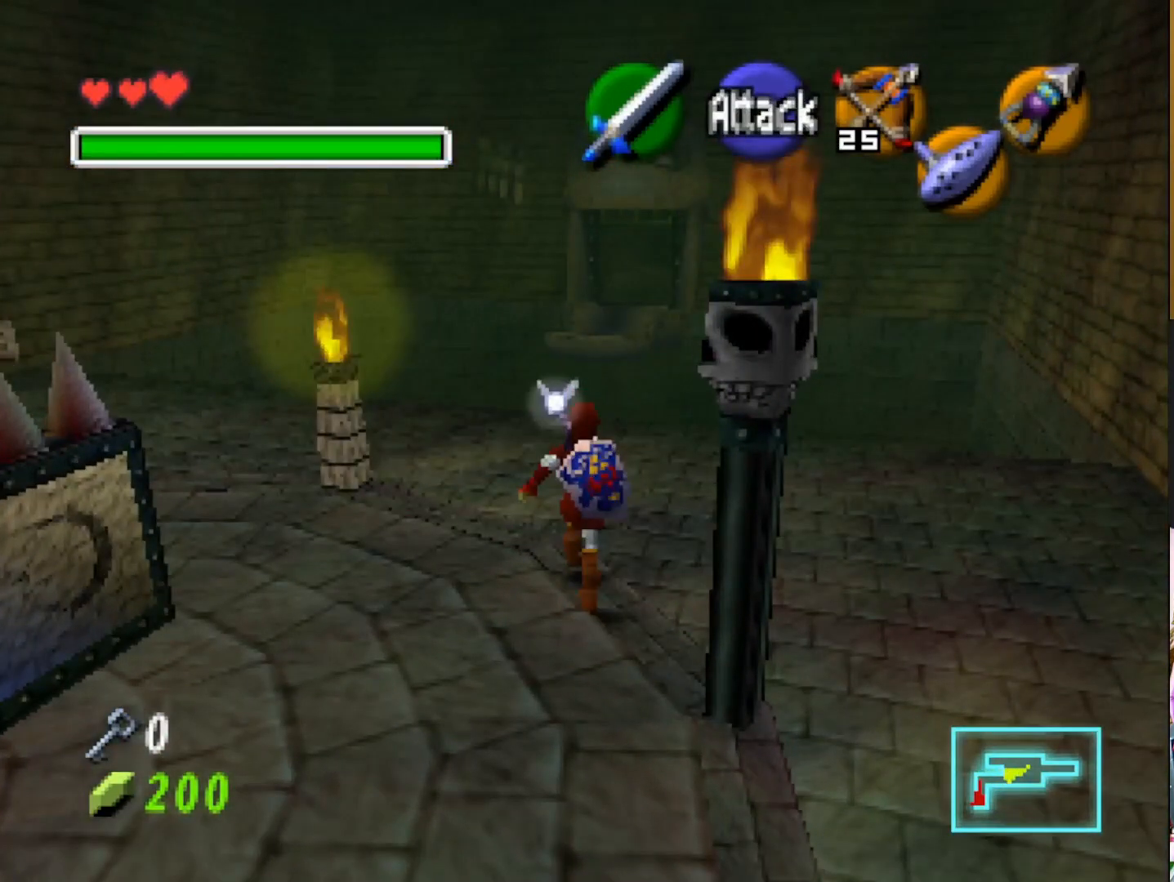
{"buttons": [], "left_stick": "center", "right_stick": "center", "events": []}
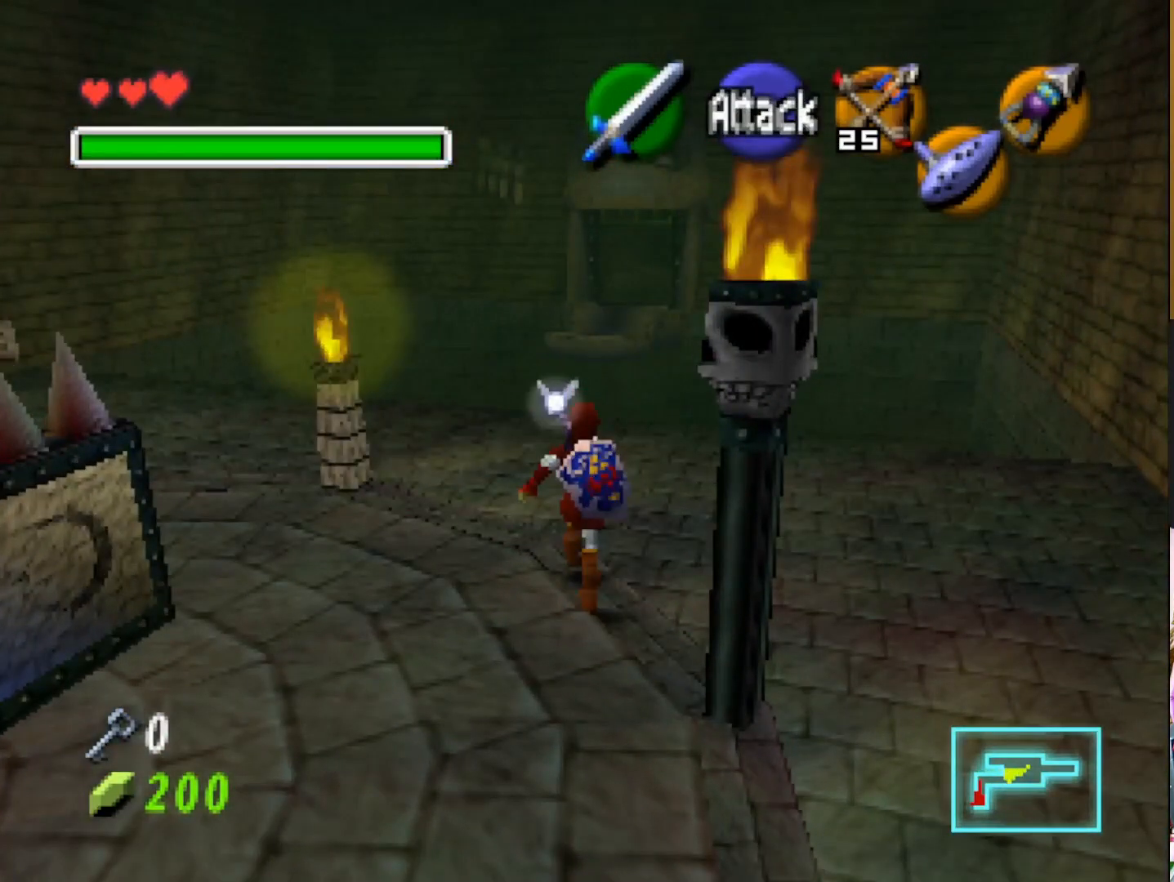
{"buttons": [], "left_stick": "center", "right_stick": "center", "events": []}
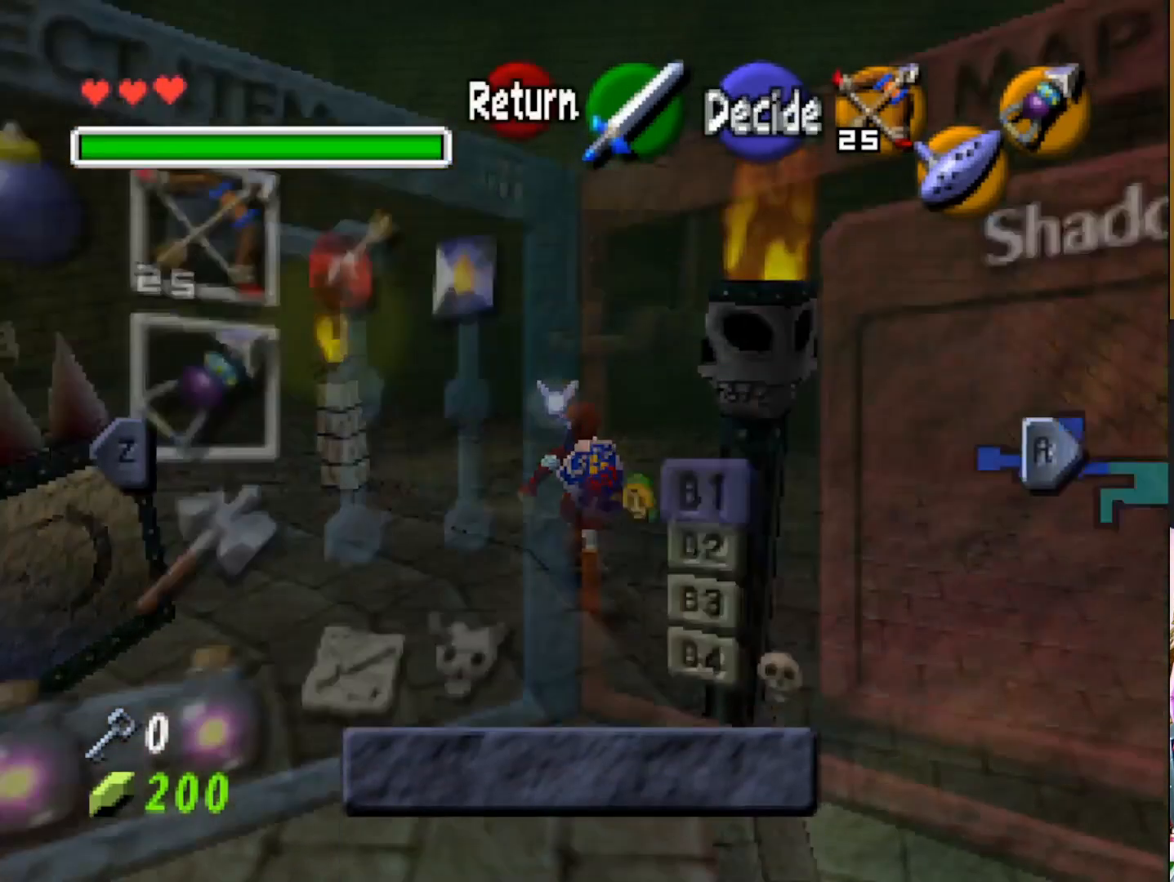
{"buttons": [], "left_stick": "center", "right_stick": "center", "events": []}
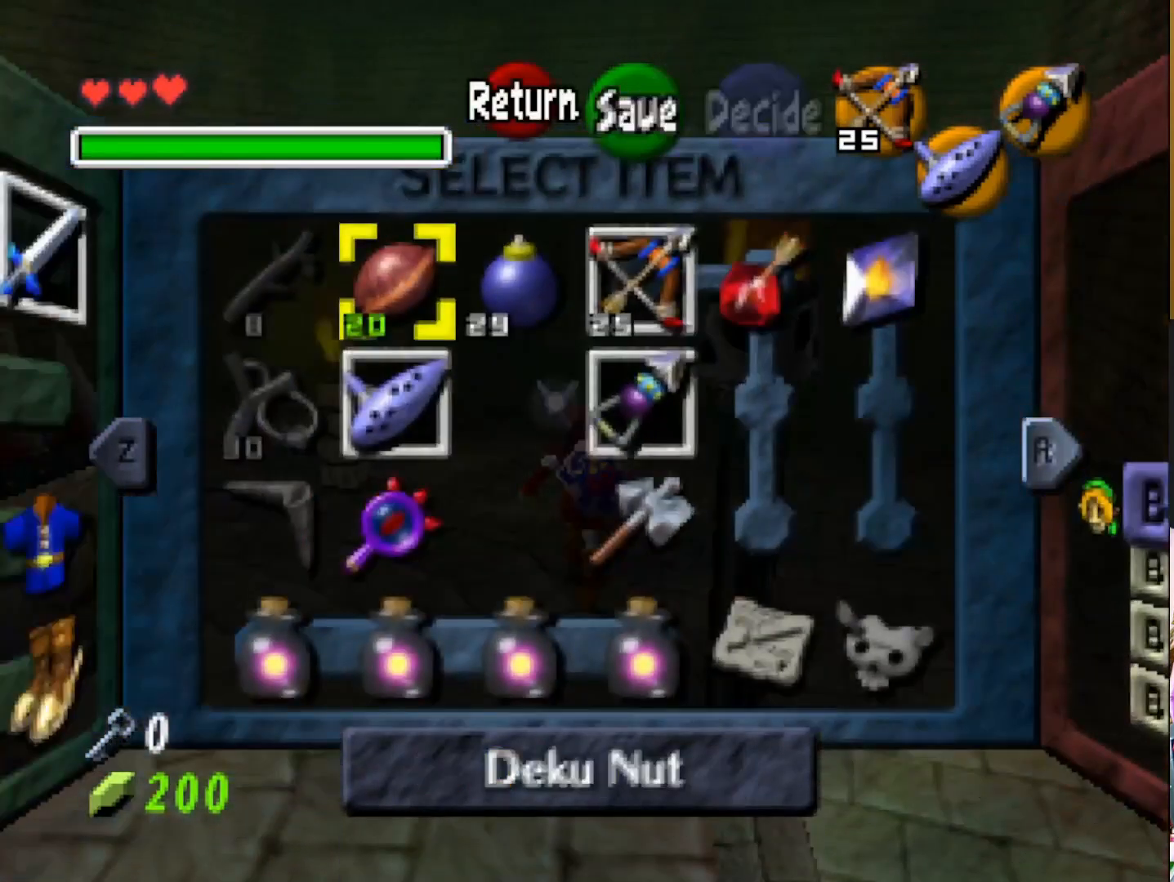
{"buttons": [], "left_stick": "left", "right_stick": "center", "events": [[150, "left_stick", "left"], [367, "left_stick", "center"], [450, "left_stick", "left"]]}
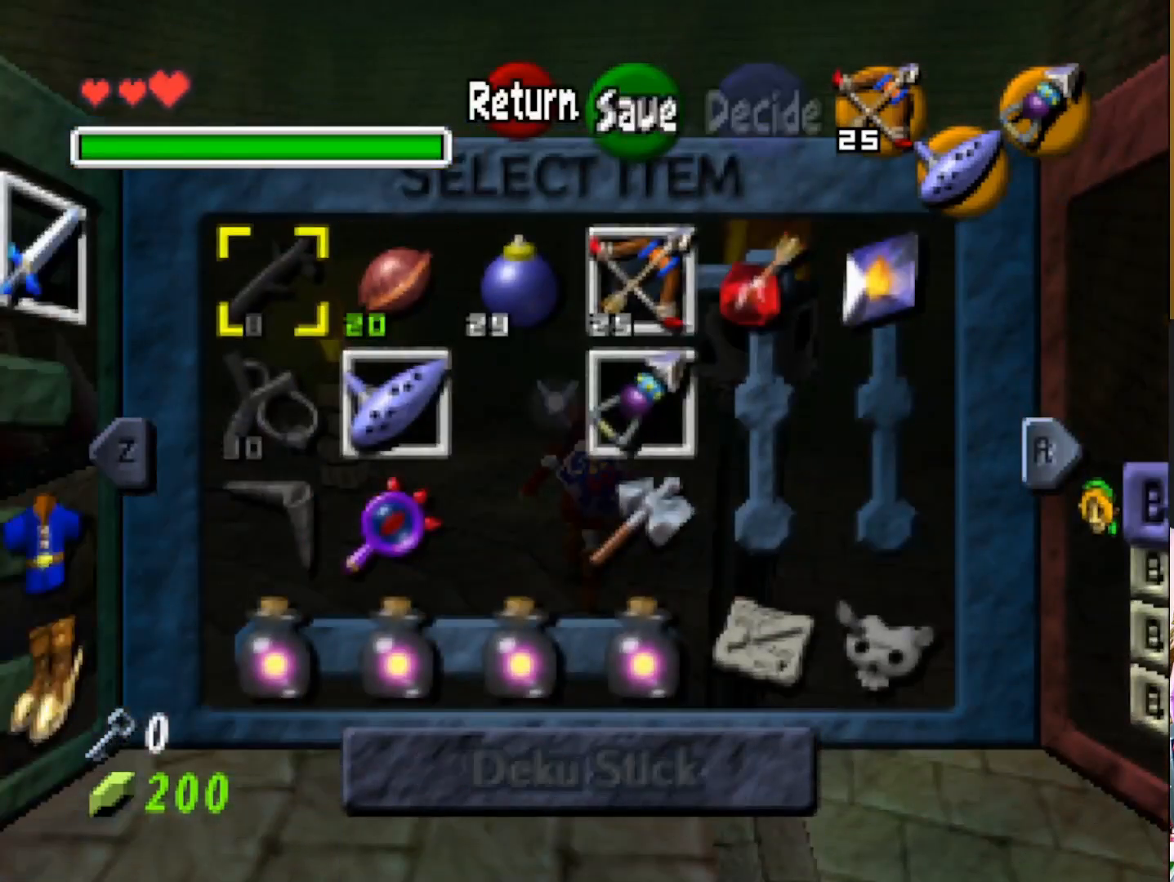
{"buttons": [], "left_stick": "center", "right_stick": "center", "events": [[167, "left_stick", "center"], [250, "left_stick", "left"], [450, "left_stick", "center"]]}
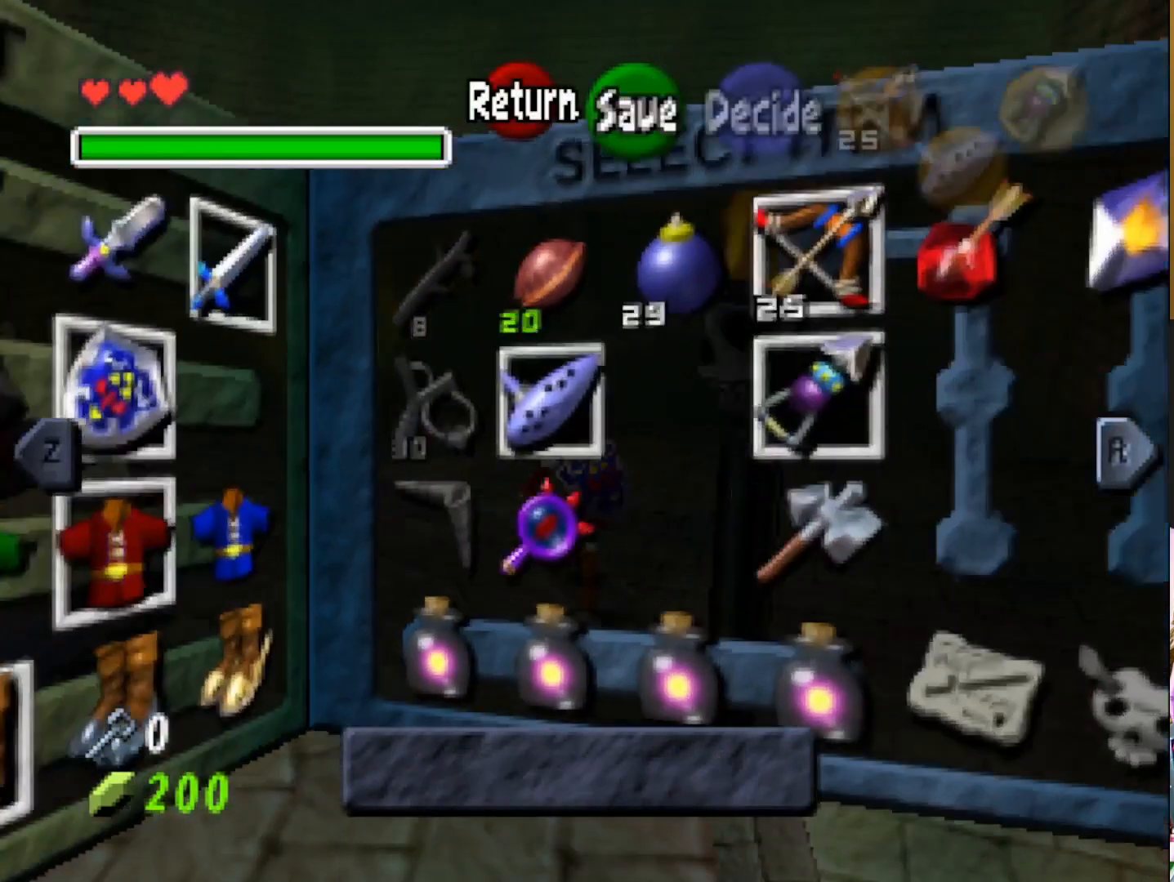
{"buttons": [], "left_stick": "left", "right_stick": "center", "events": [[400, "left_stick", "left"]]}
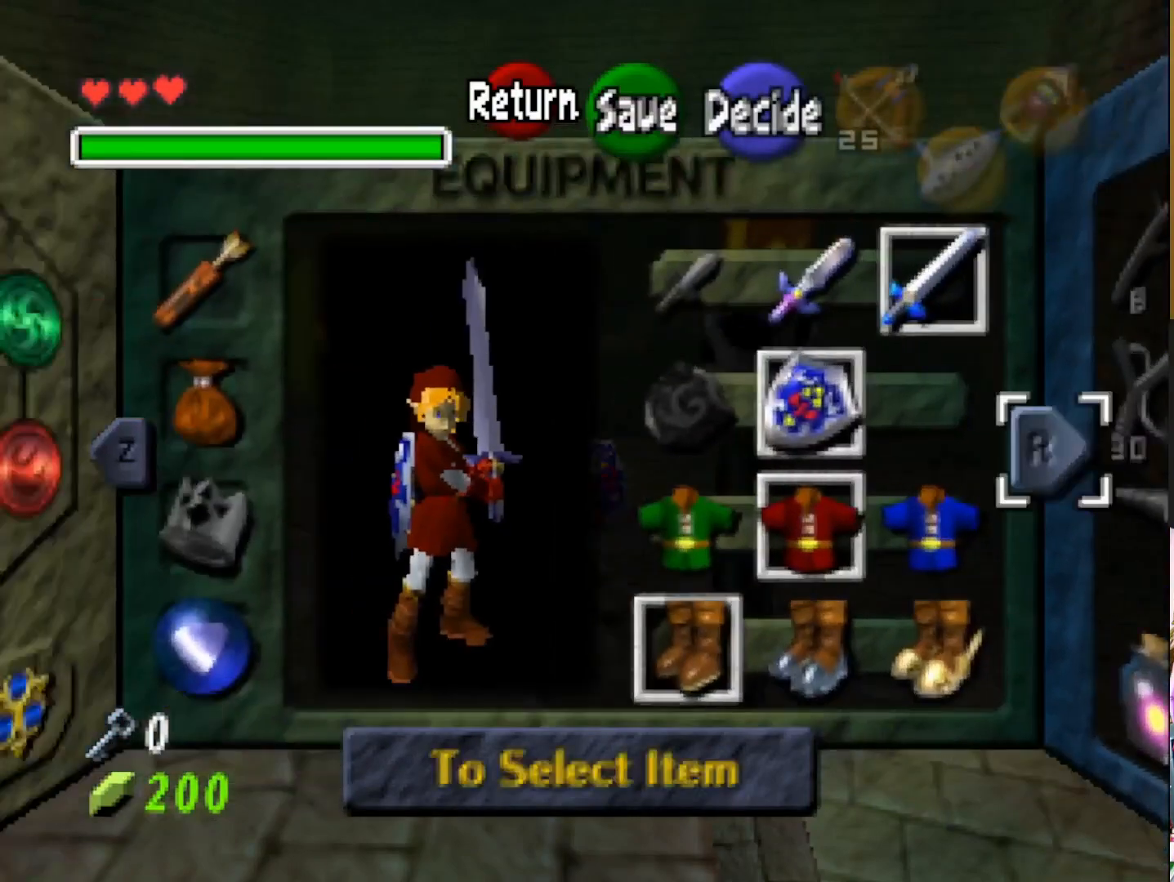
{"buttons": [], "left_stick": "down", "right_stick": "center", "events": [[100, "left_stick", "center"], [200, "left_stick", "down"], [333, "left_stick", "center"], [433, "left_stick", "down"]]}
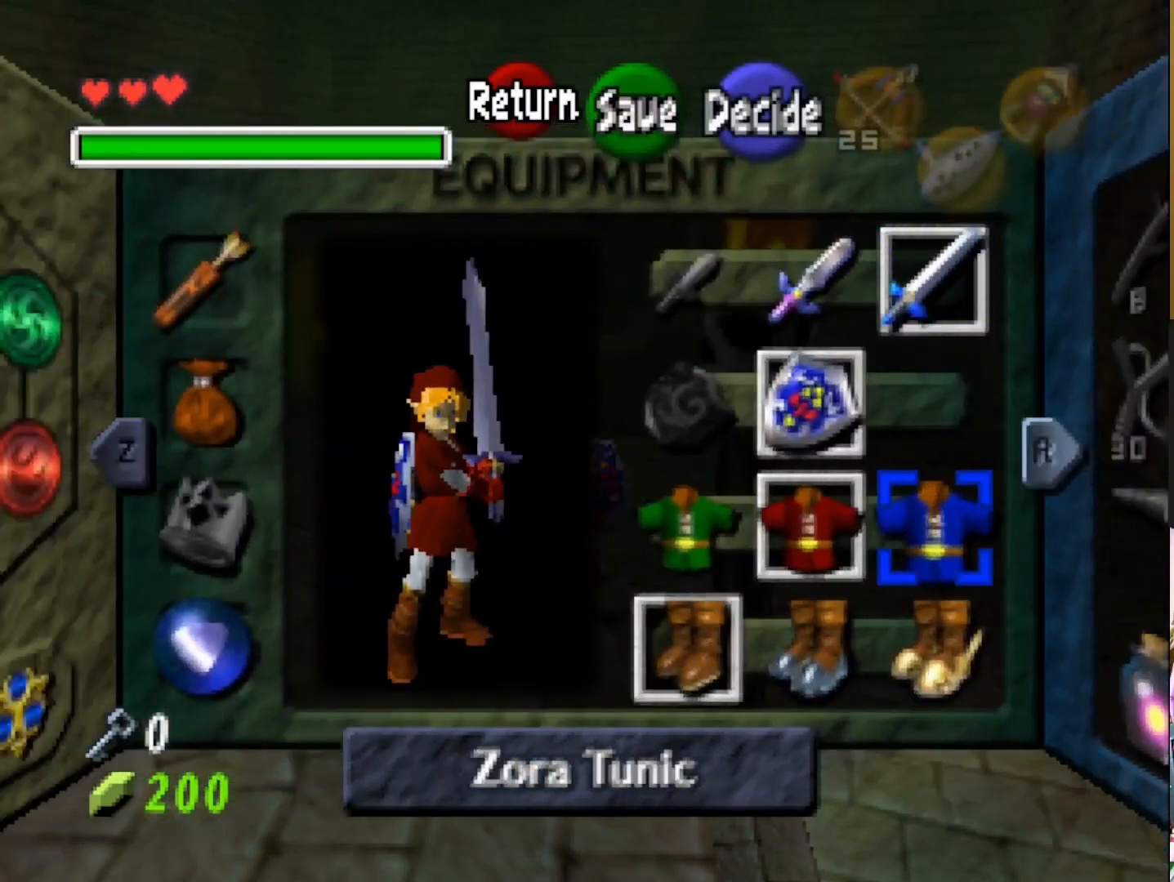
{"buttons": ["CROSS"], "left_stick": "center", "right_stick": "center", "events": [[83, "left_stick", "center"], [183, "left_stick", "down"], [233, "left_stick", "center"], [467, "CROSS", "down"]]}
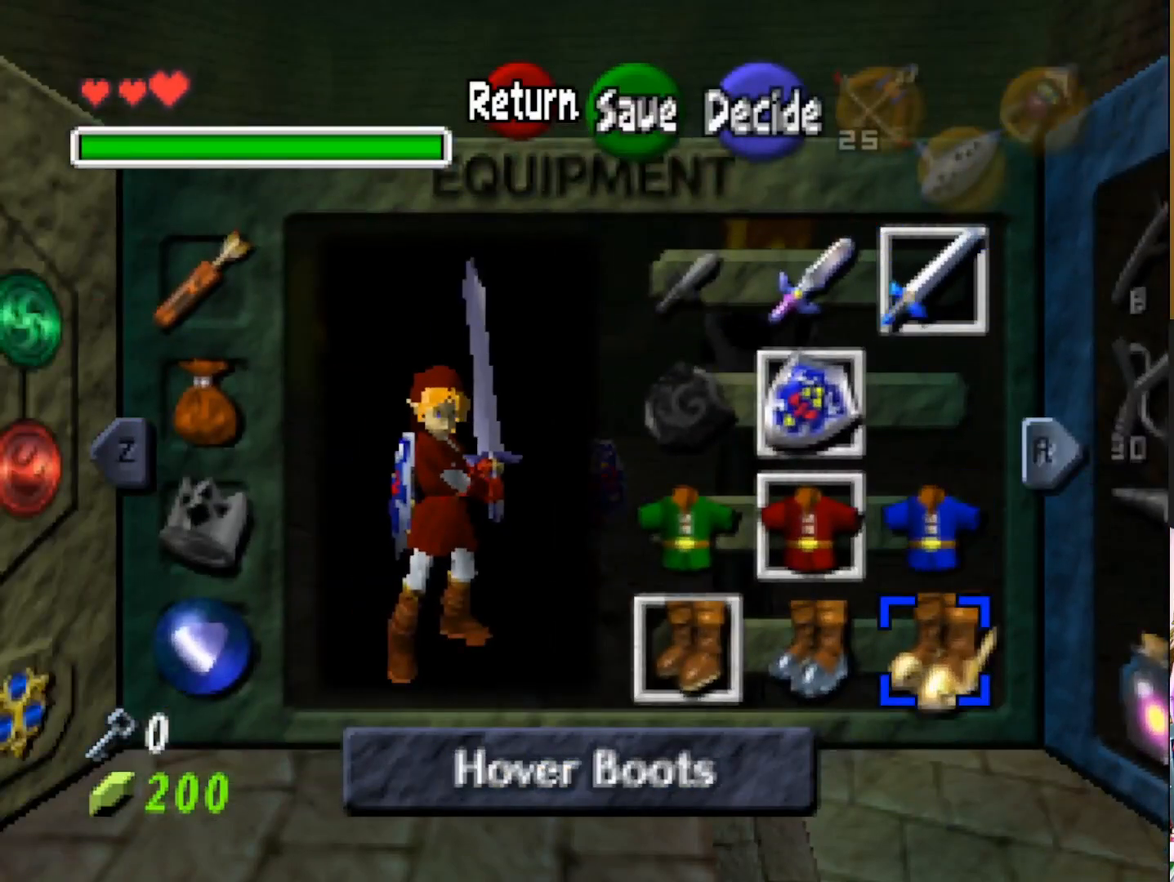
{"buttons": [], "left_stick": "center", "right_stick": "center", "events": [[100, "CROSS", "up"]]}
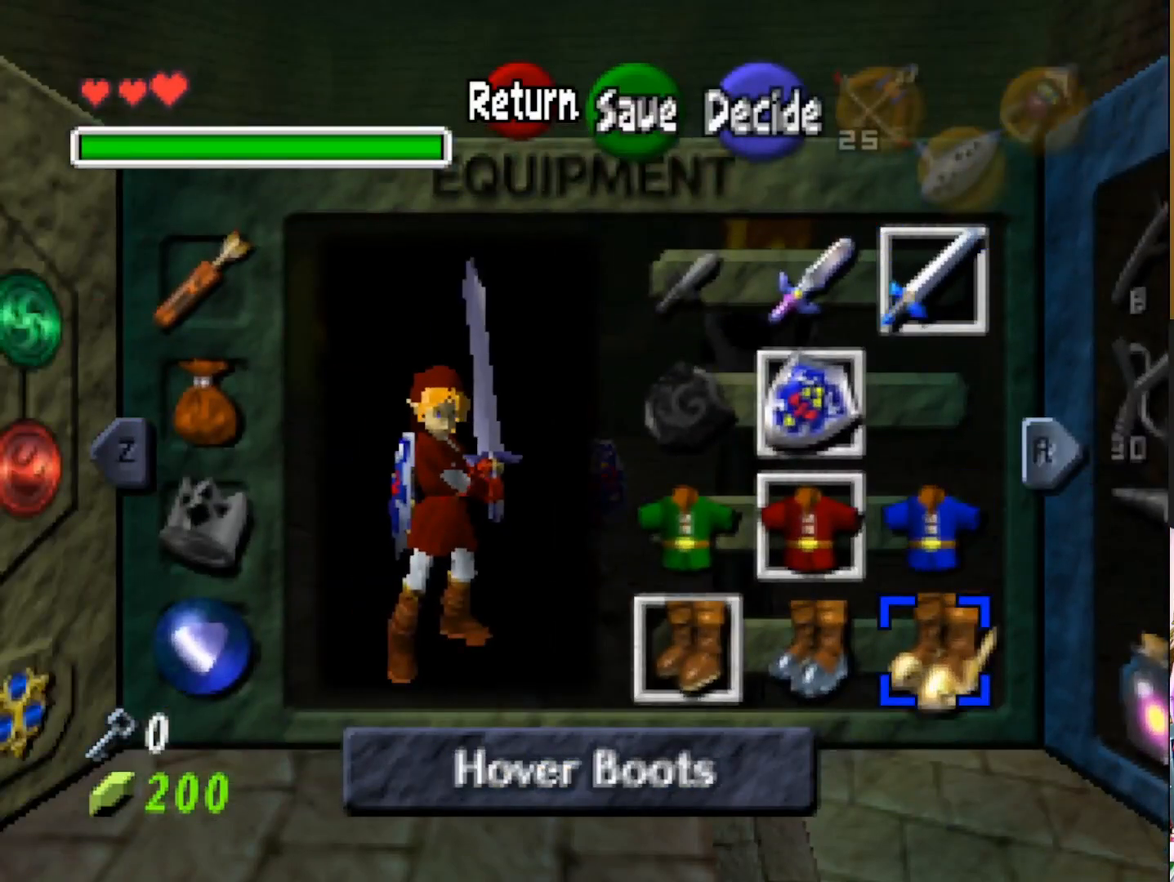
{"buttons": [], "left_stick": "center", "right_stick": "center", "events": []}
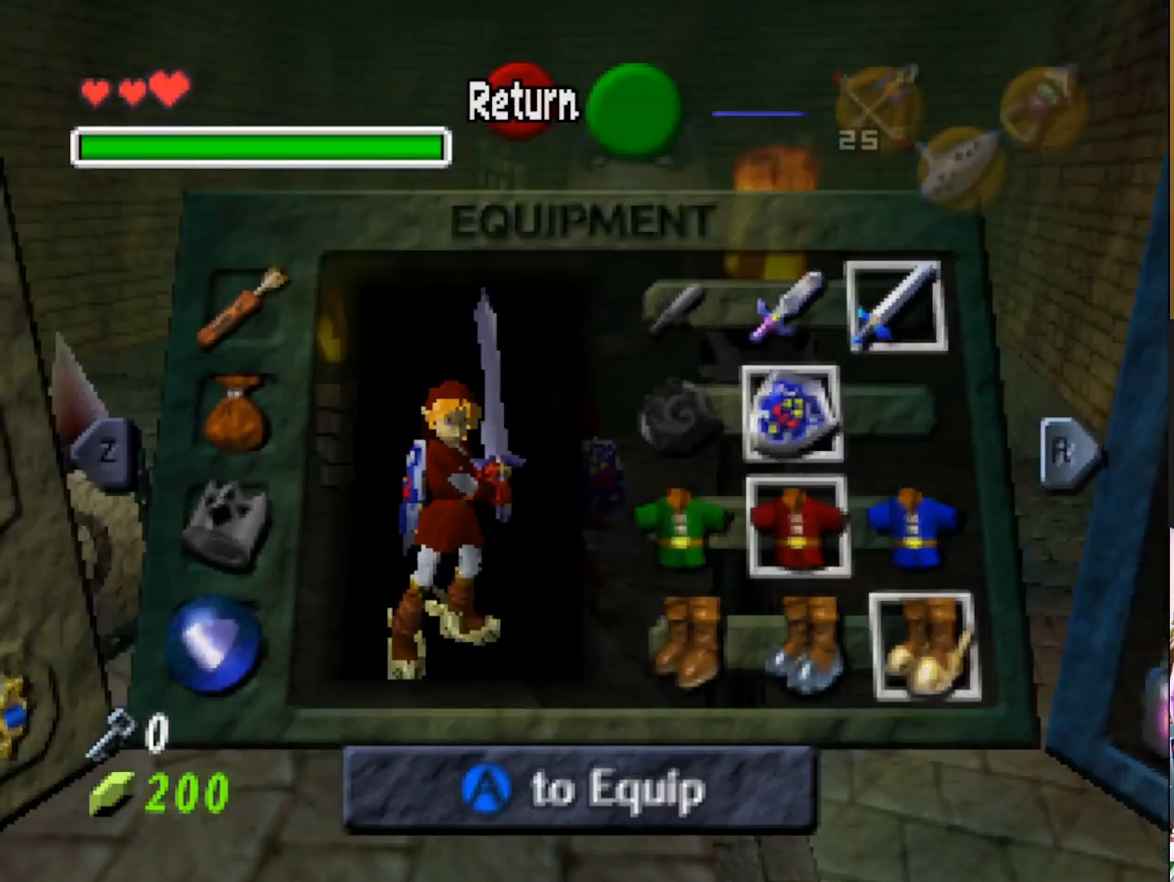
{"buttons": [], "left_stick": "up-left", "right_stick": "center", "events": [[350, "left_stick", "up-left"]]}
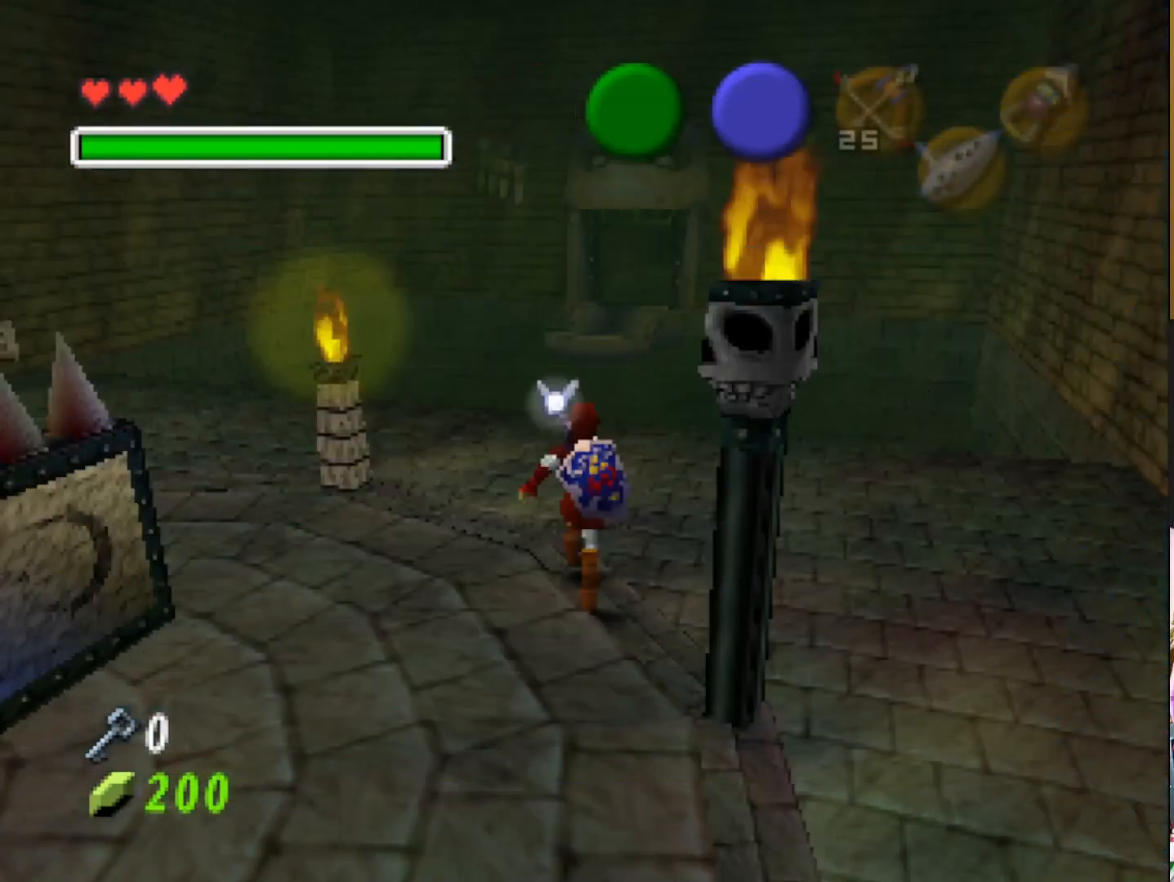
{"buttons": [], "left_stick": "up-left", "right_stick": "center", "events": []}
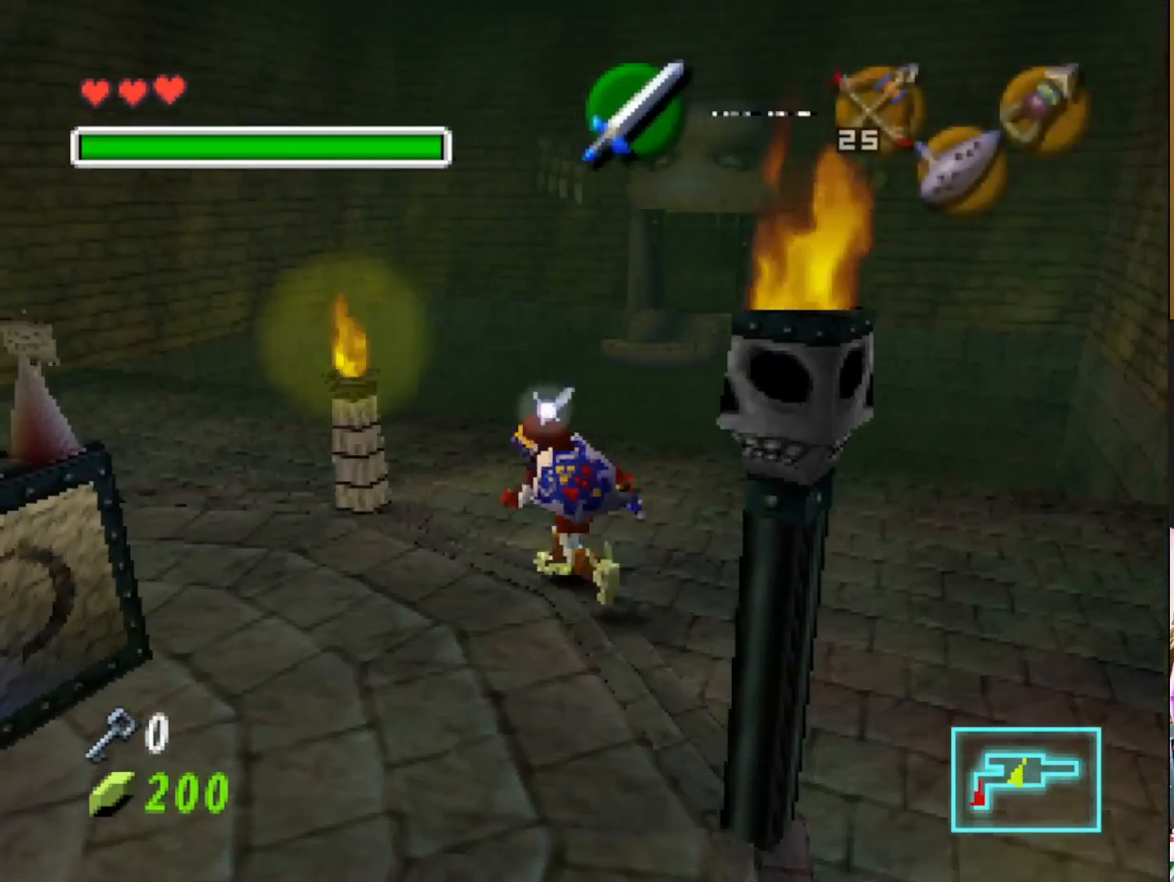
{"buttons": [], "left_stick": "up", "right_stick": "center", "events": [[133, "left_stick", "up"]]}
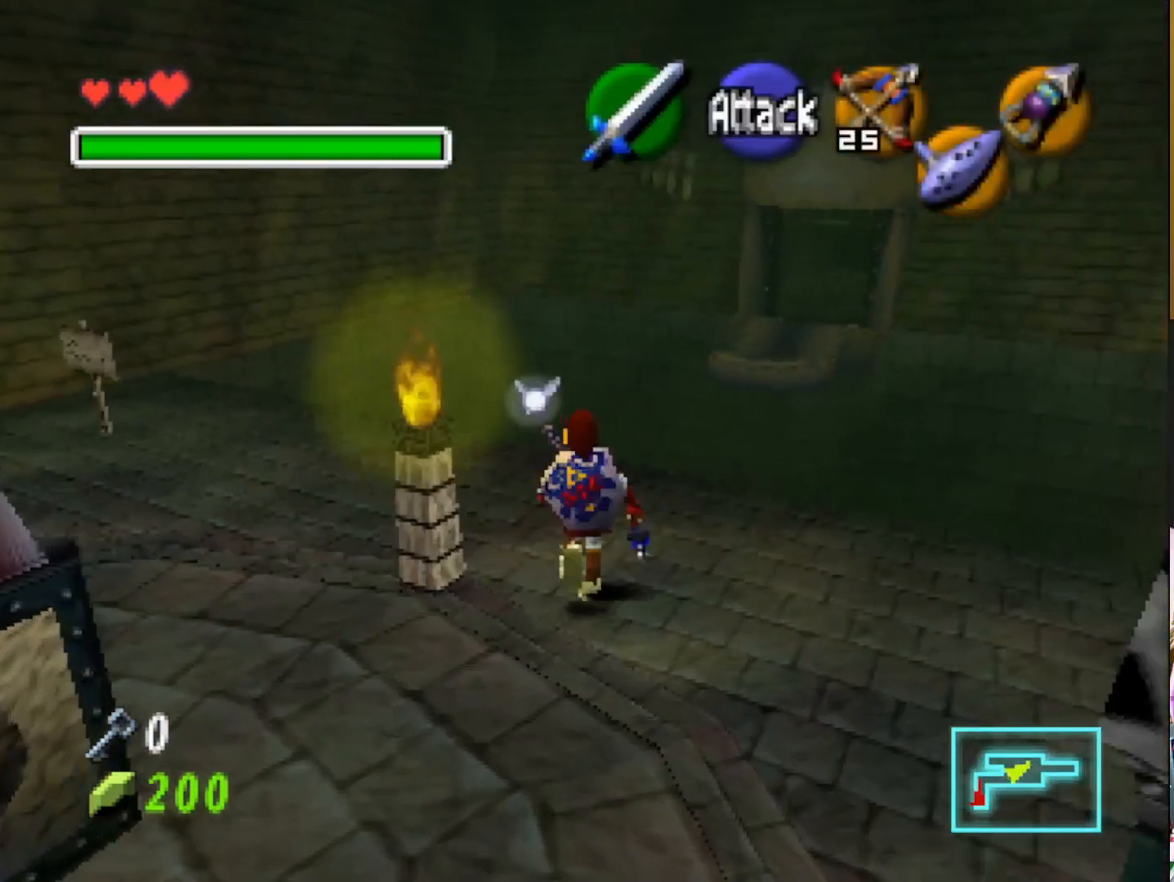
{"buttons": [], "left_stick": "up", "right_stick": "center", "events": []}
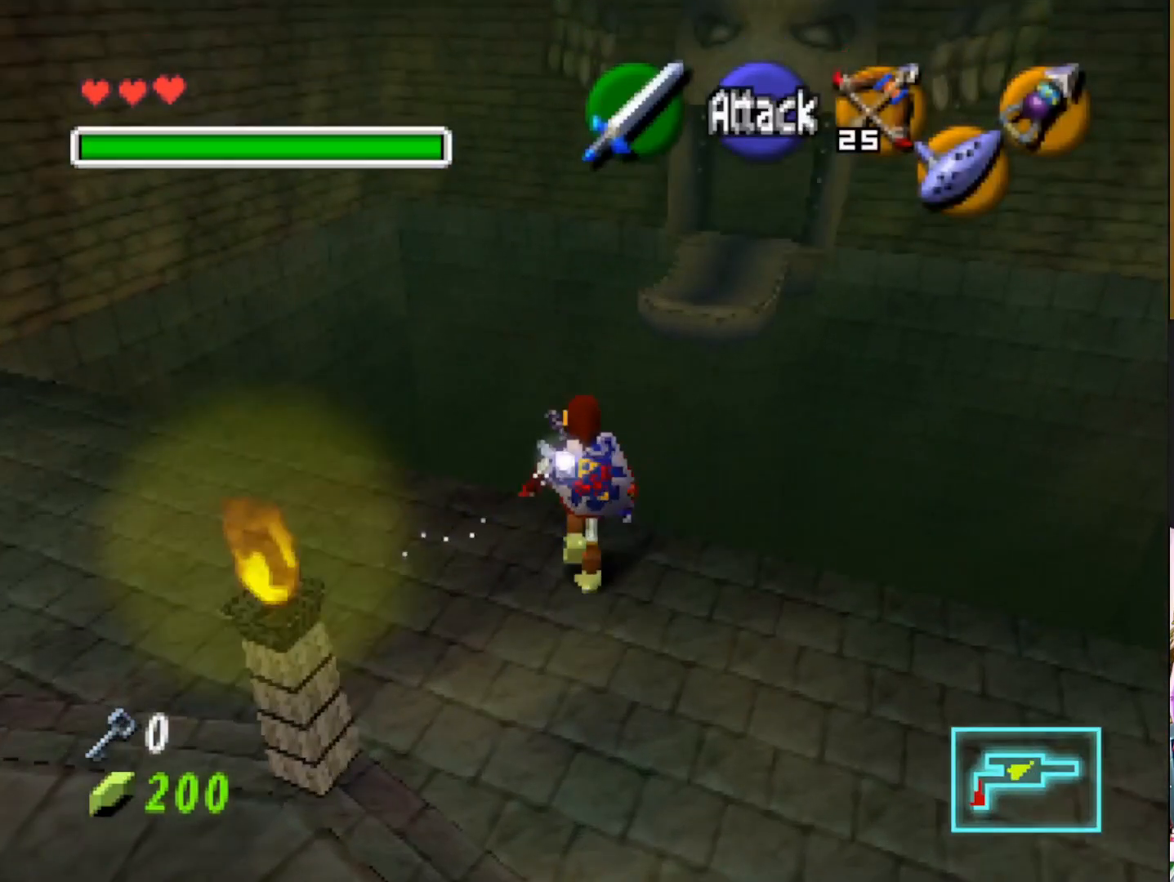
{"buttons": [], "left_stick": "up", "right_stick": "center", "events": []}
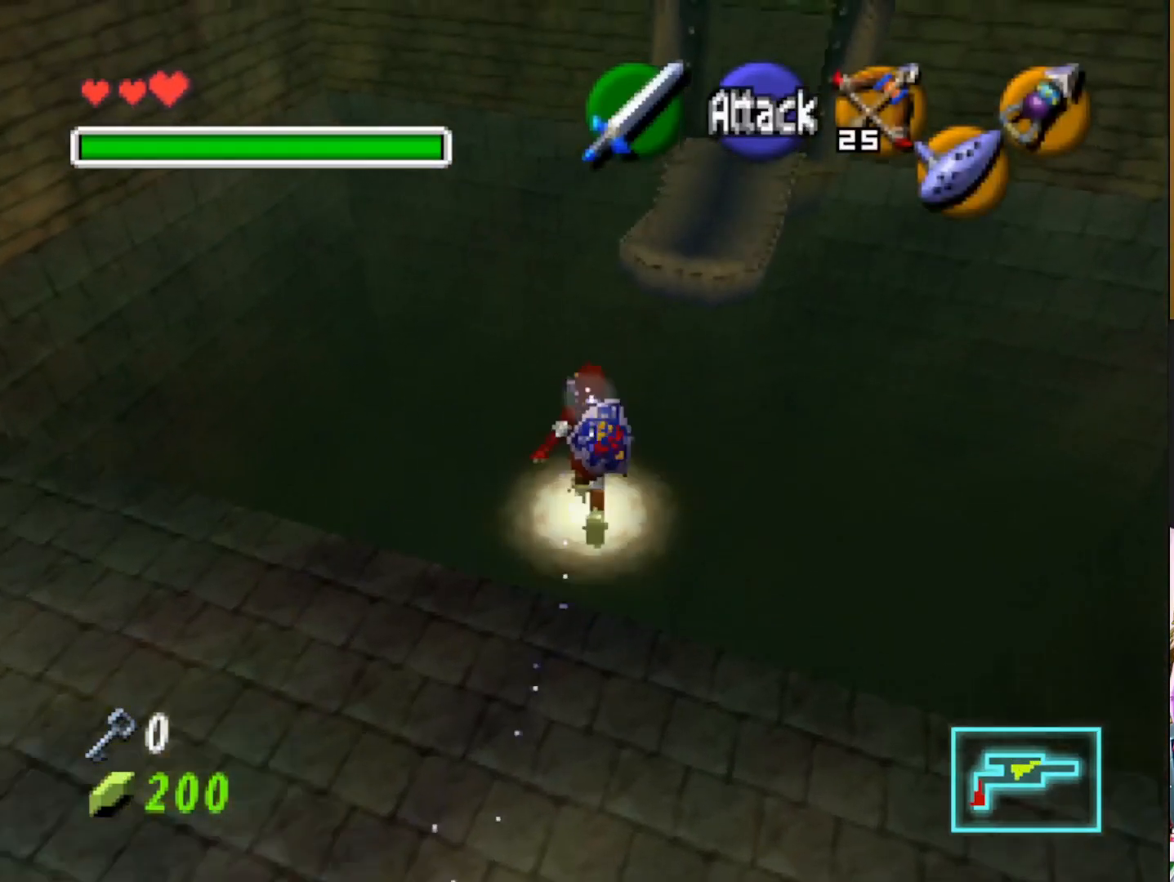
{"buttons": [], "left_stick": "up", "right_stick": "center", "events": []}
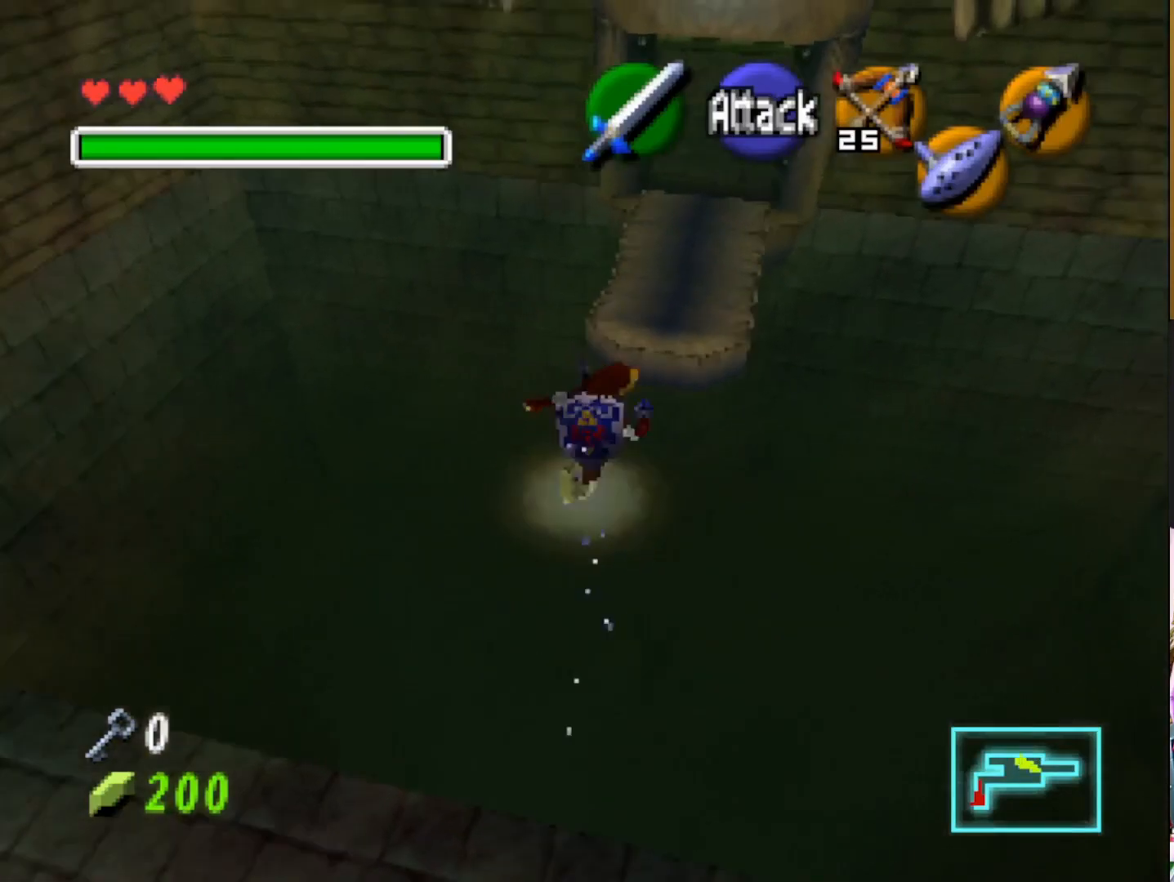
{"buttons": [], "left_stick": "up-left", "right_stick": "center", "events": [[417, "left_stick", "up-left"]]}
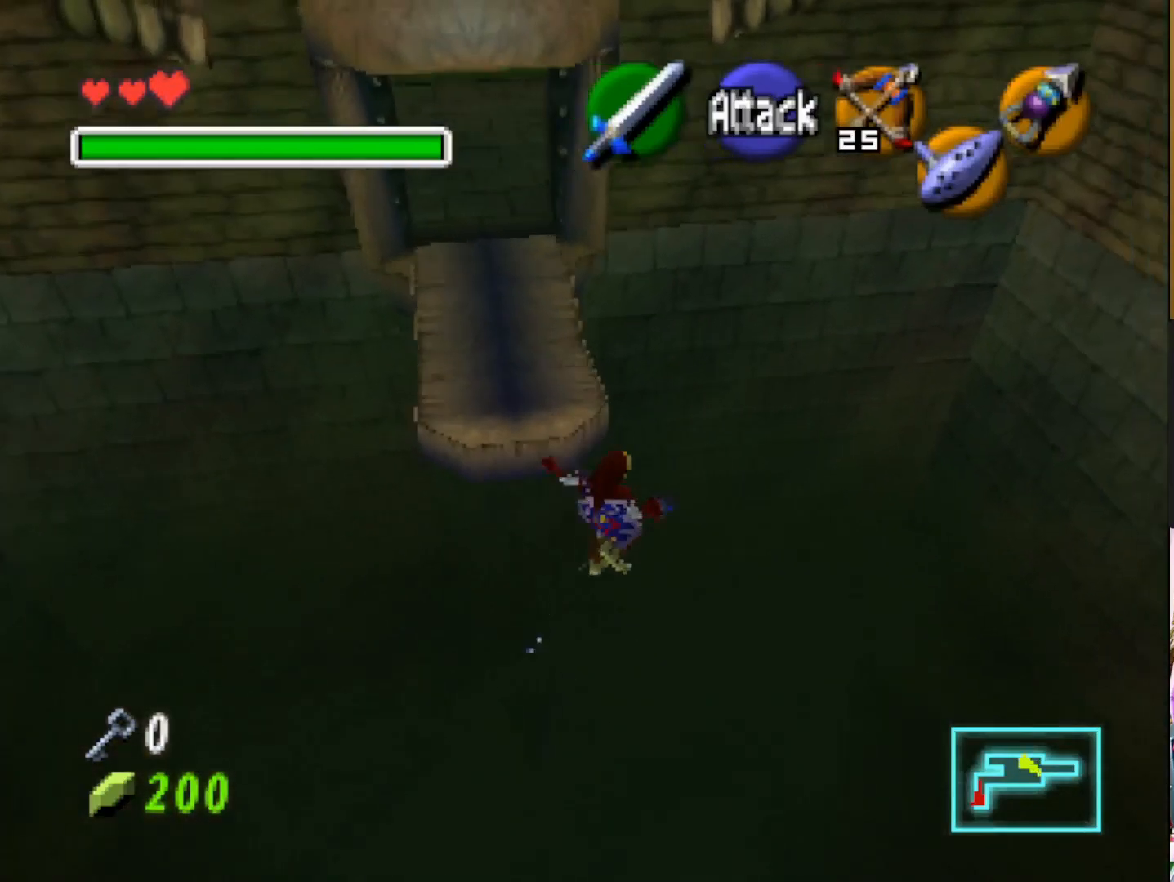
{"buttons": [], "left_stick": "up-left", "right_stick": "center", "events": []}
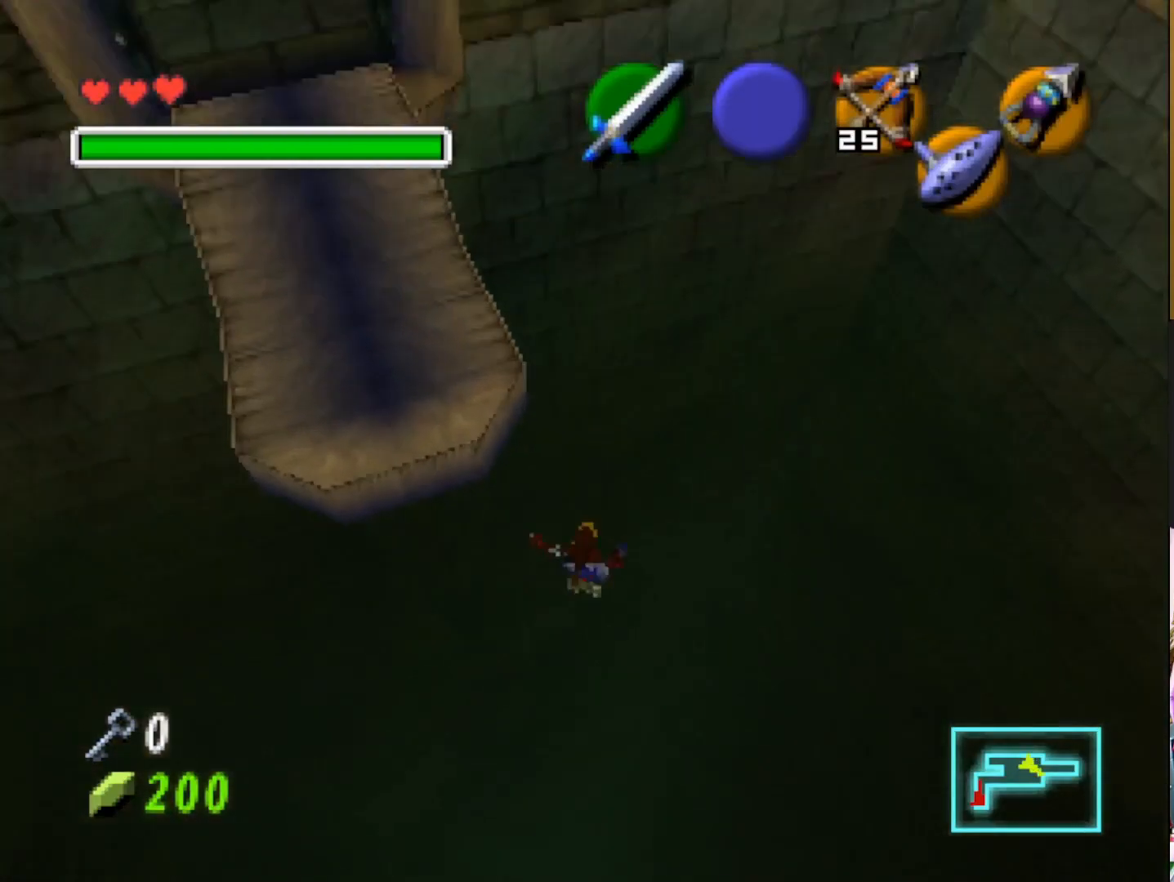
{"buttons": [], "left_stick": "center", "right_stick": "center", "events": [[33, "left_stick", "center"]]}
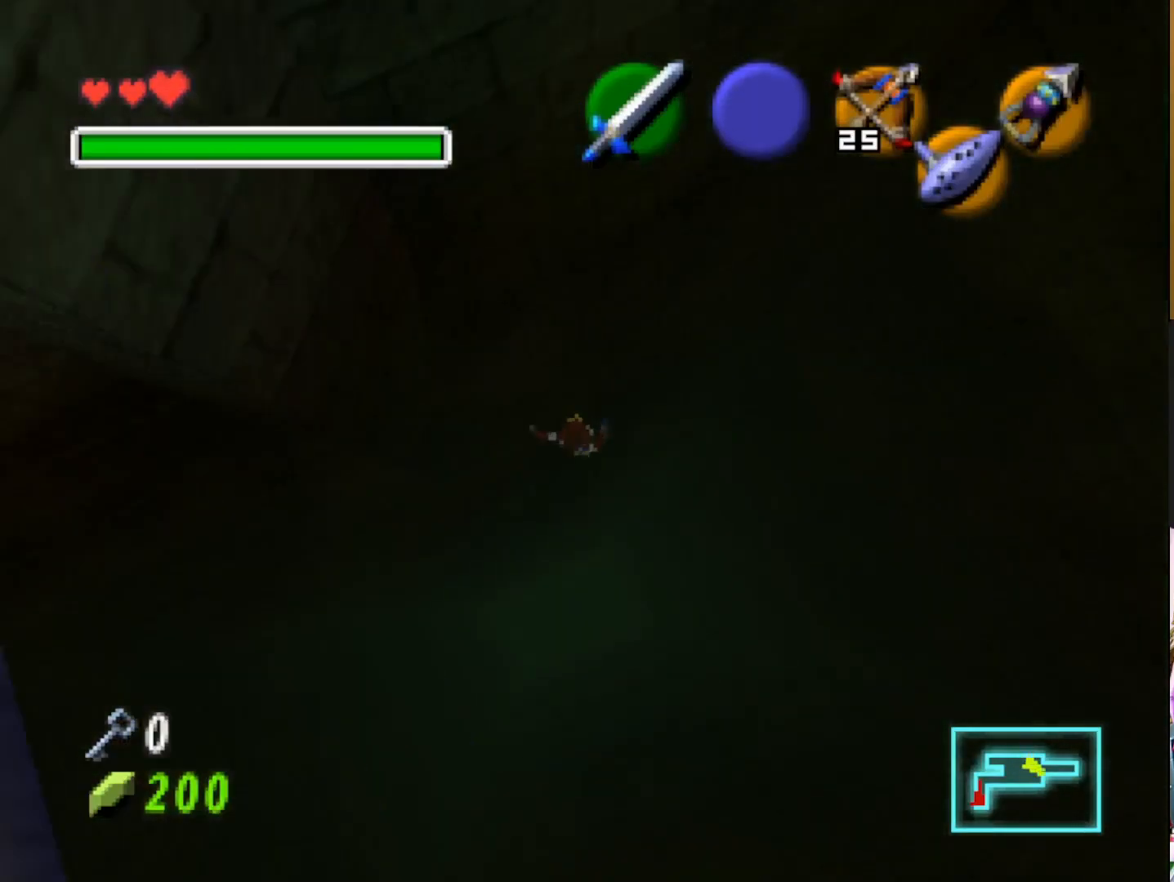
{"buttons": [], "left_stick": "center", "right_stick": "center", "events": []}
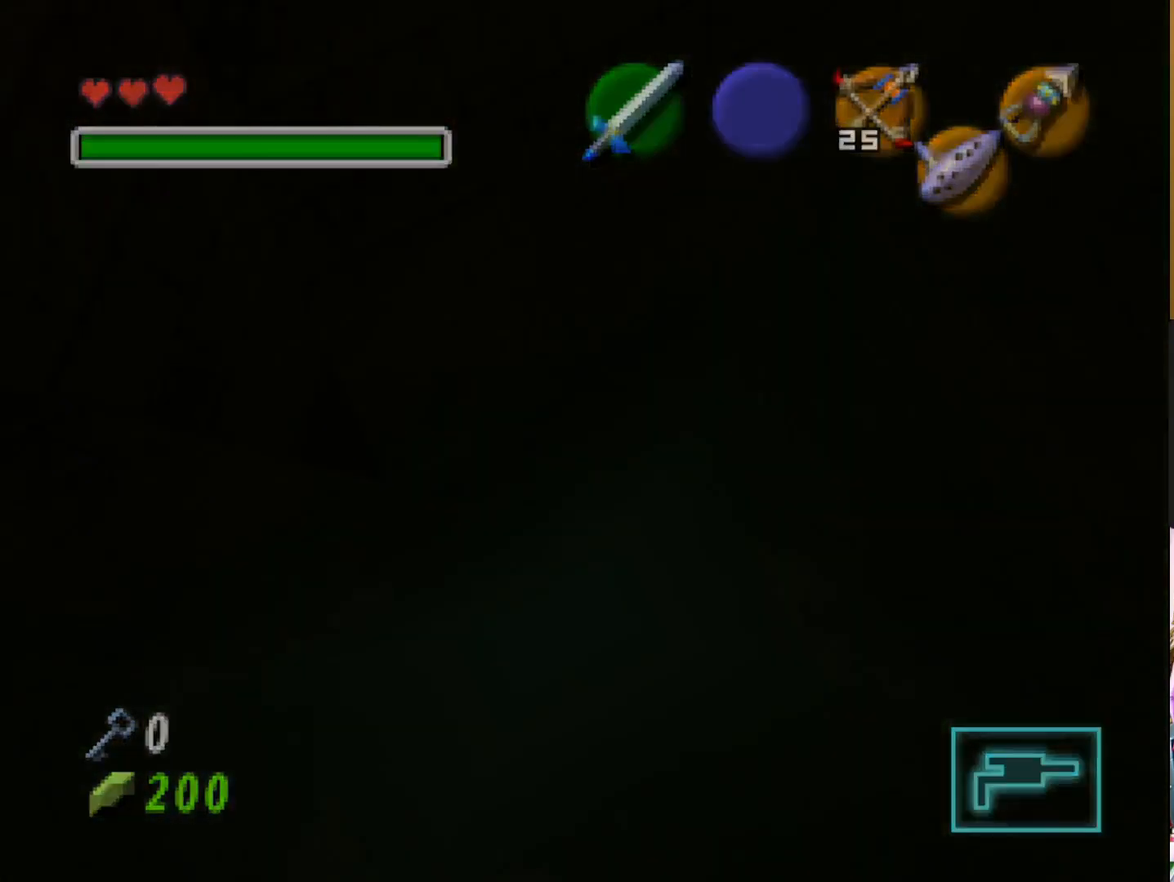
{"buttons": [], "left_stick": "center", "right_stick": "center", "events": []}
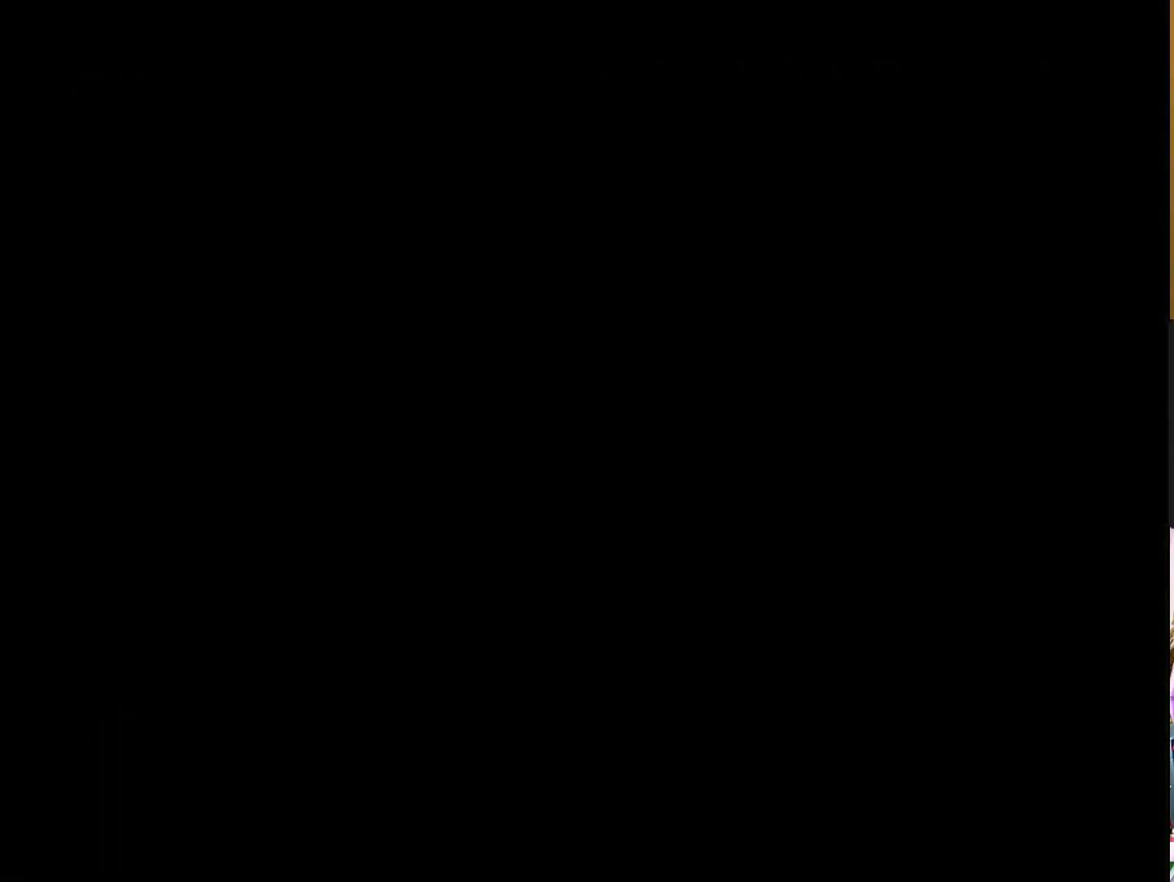
{"buttons": [], "left_stick": "center", "right_stick": "center", "events": []}